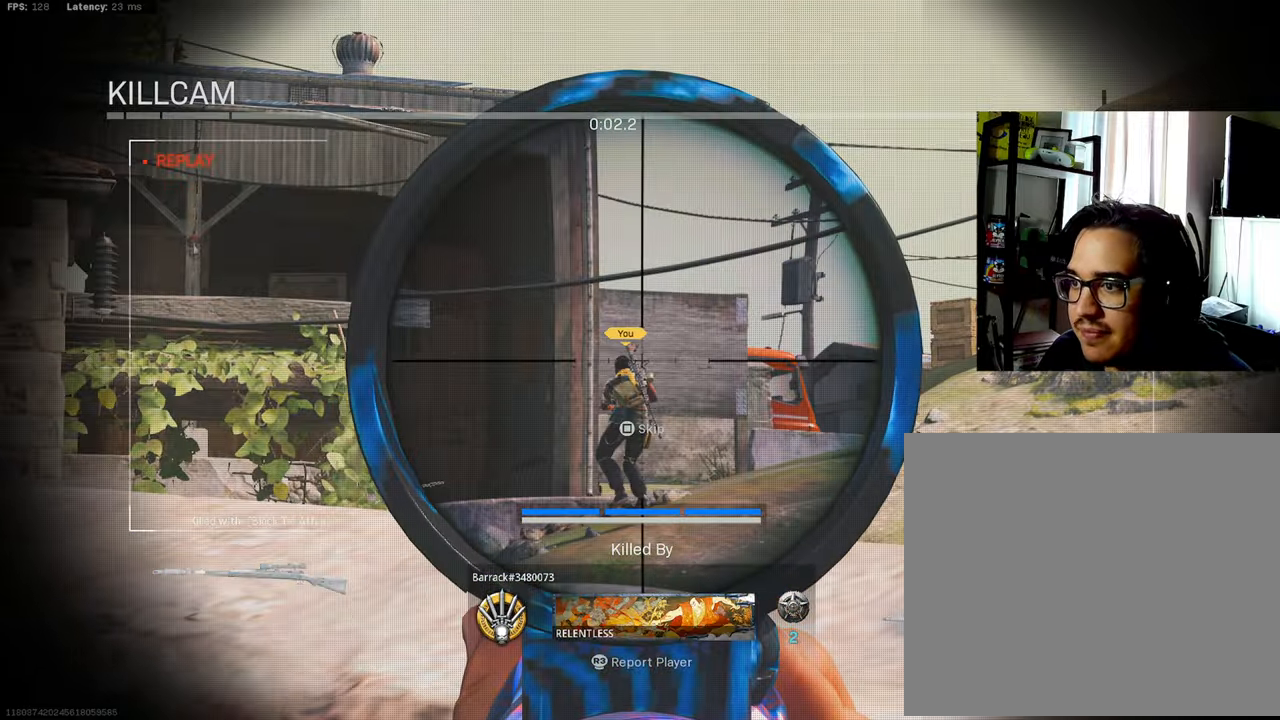
Gameplay with a controller (PlayStation layout); each line is a JSON object with the inputs held at the frame after it. "events" lists button and stick changes between this image and that frame as [ms after this image, input, new state], when the widget could be followed in between.
{"buttons": [], "left_stick": "center", "right_stick": "center", "events": [[150, "SQUARE", "down"], [284, "SQUARE", "up"]]}
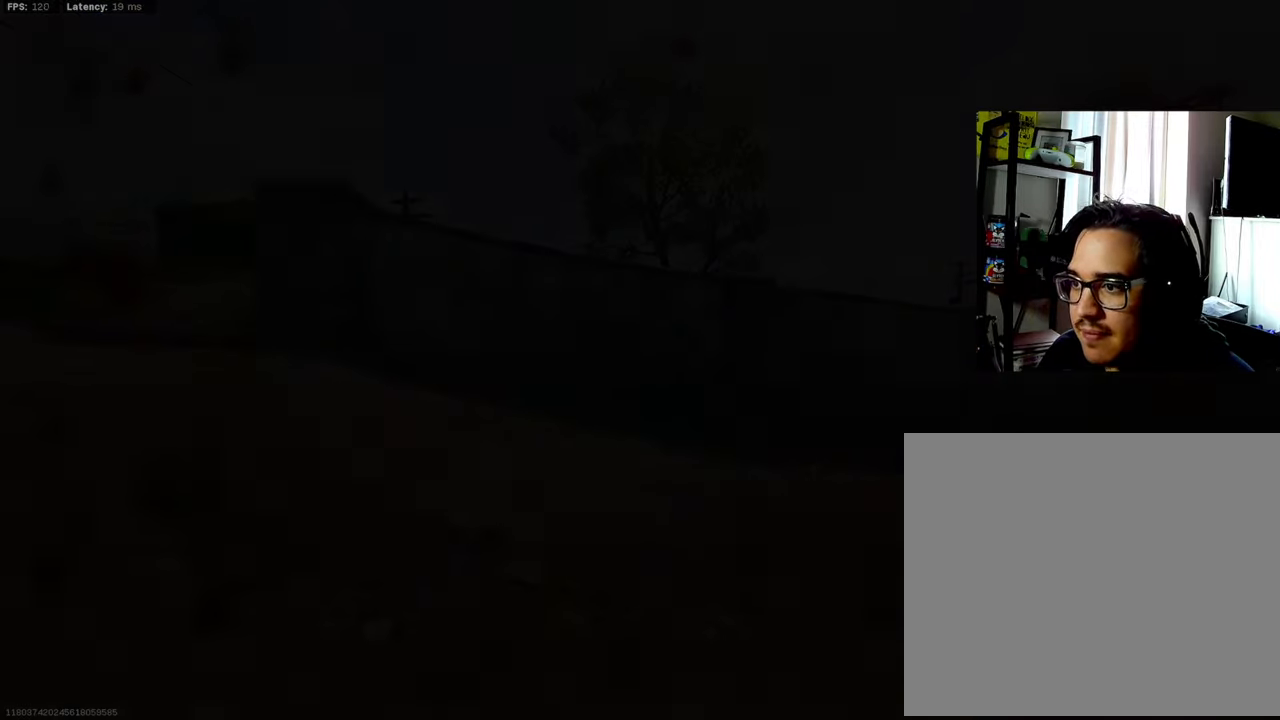
{"buttons": [], "left_stick": "up", "right_stick": "center", "events": [[34, "left_stick", "up"]]}
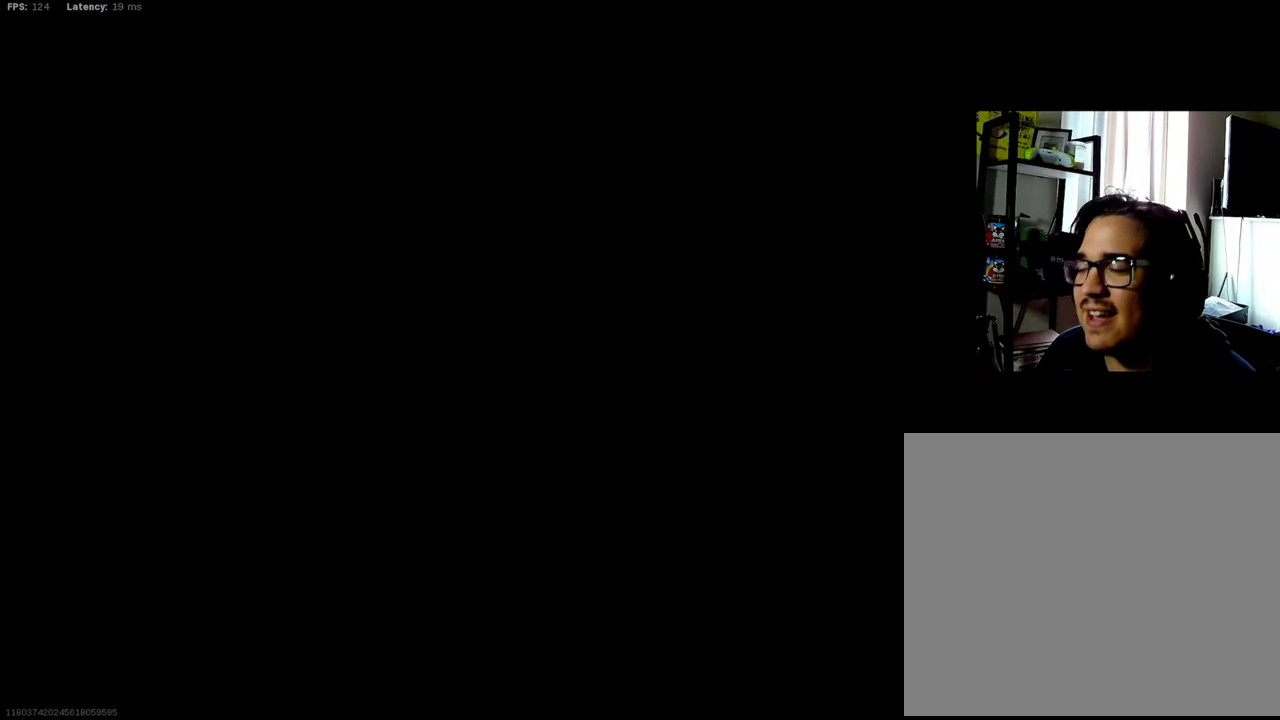
{"buttons": [], "left_stick": "up", "right_stick": "center", "events": []}
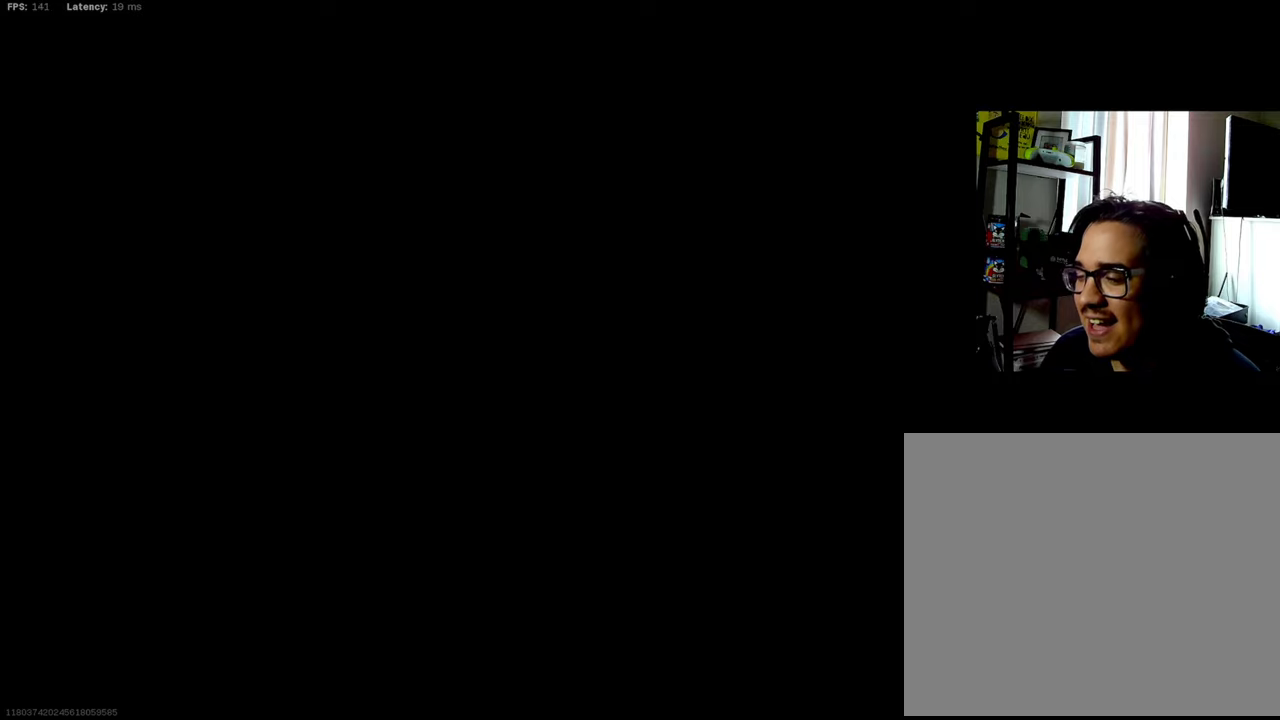
{"buttons": [], "left_stick": "center", "right_stick": "center", "events": [[400, "left_stick", "center"]]}
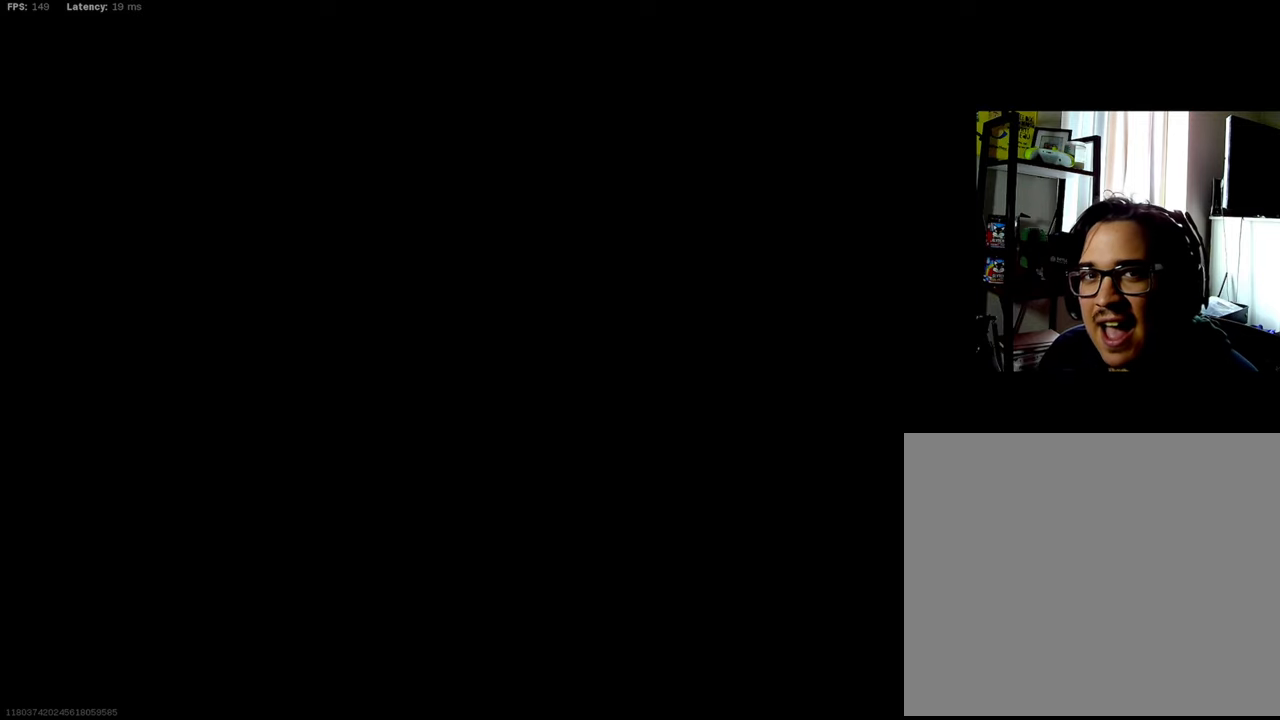
{"buttons": [], "left_stick": "center", "right_stick": "center", "events": []}
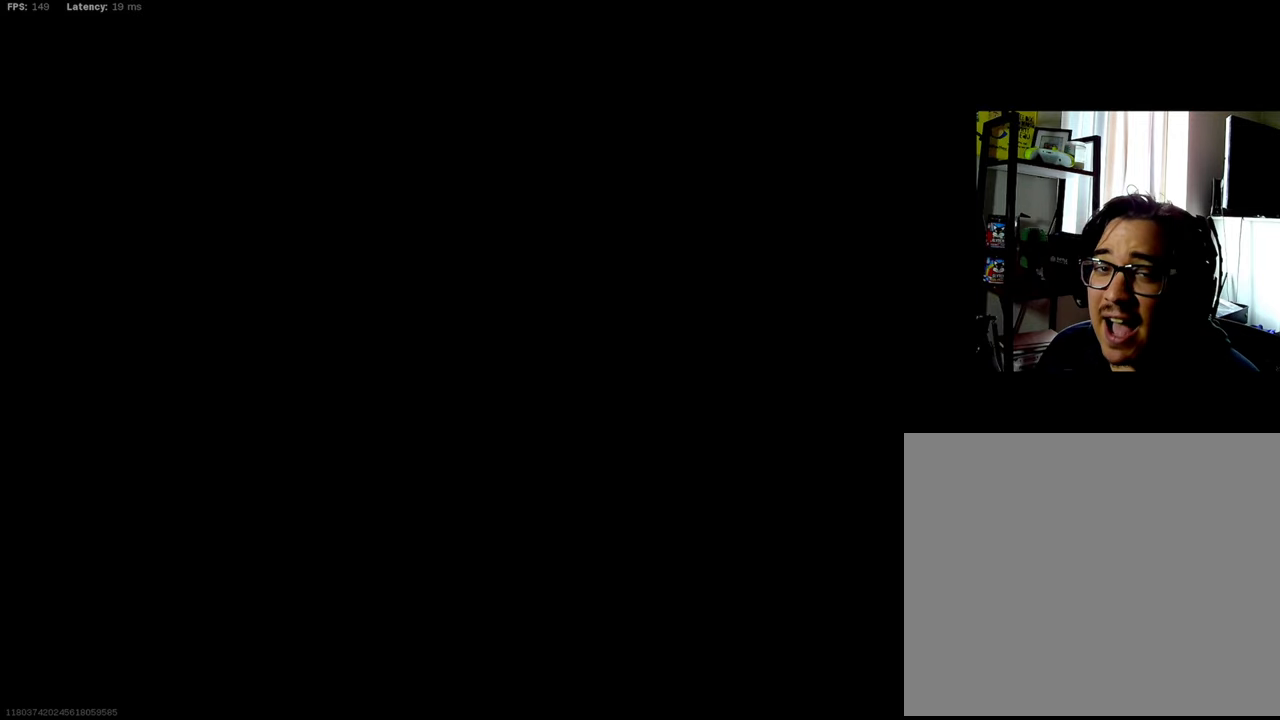
{"buttons": [], "left_stick": "center", "right_stick": "center", "events": []}
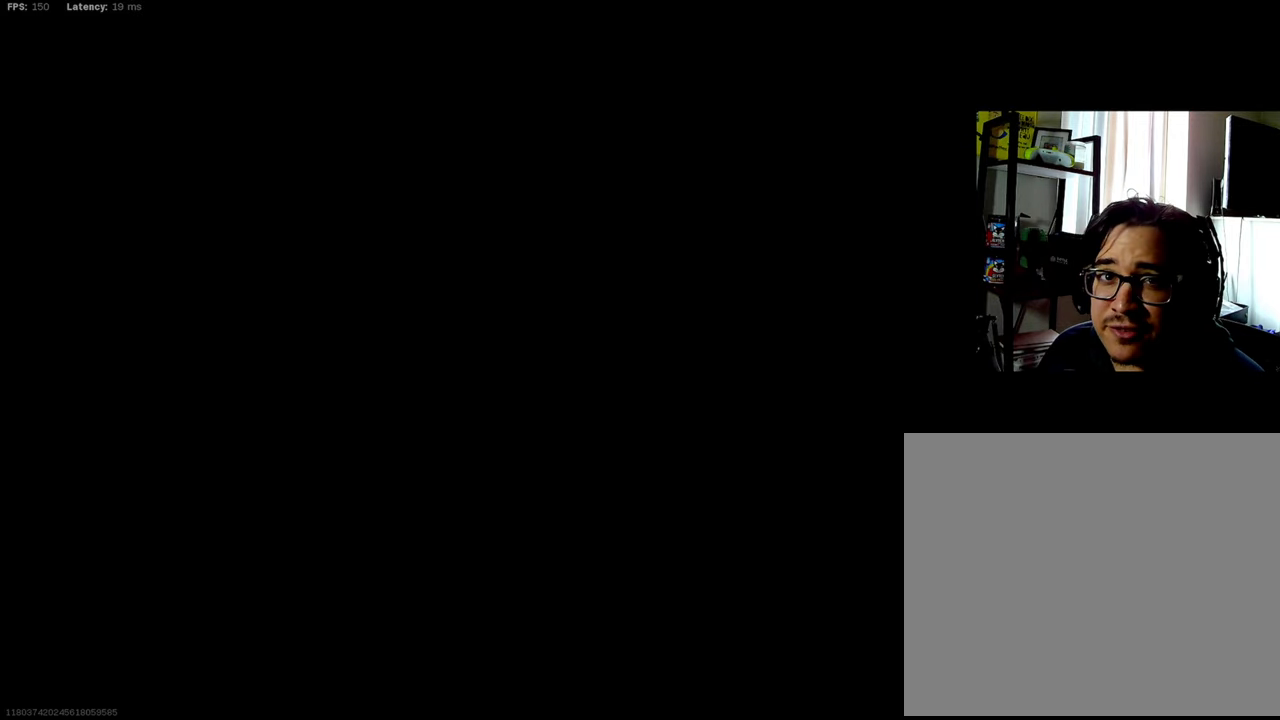
{"buttons": [], "left_stick": "center", "right_stick": "center", "events": []}
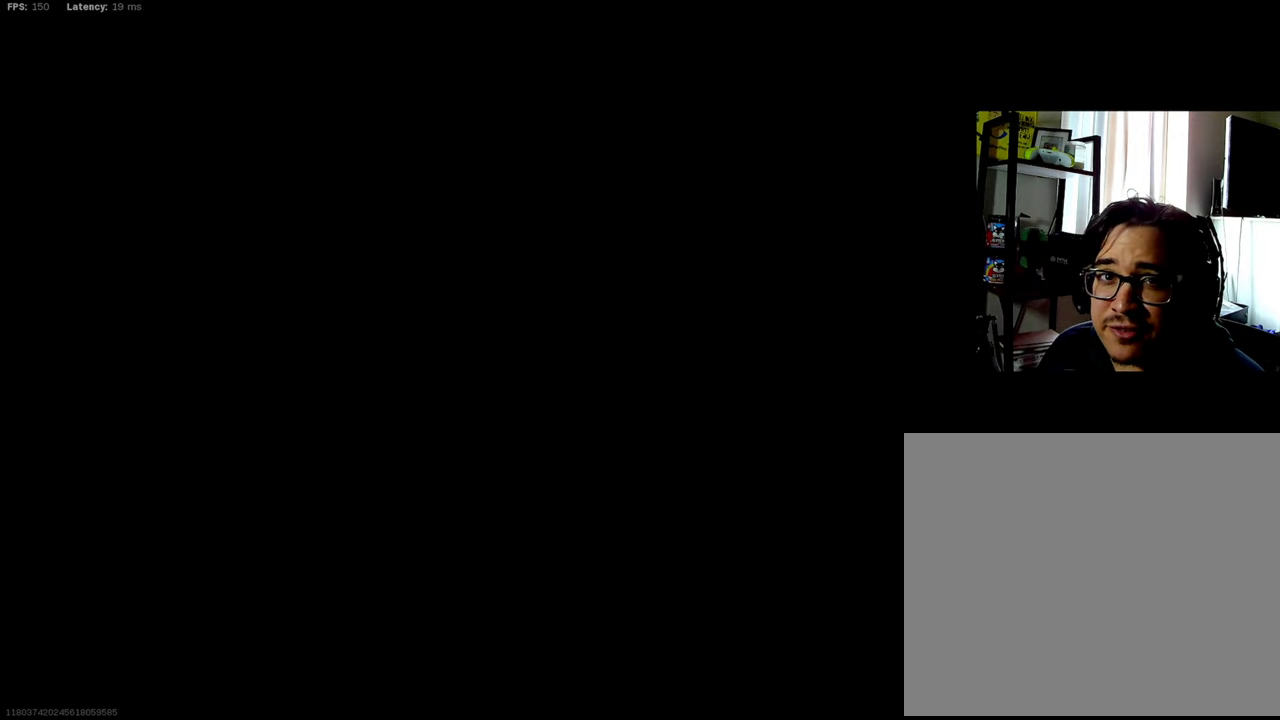
{"buttons": [], "left_stick": "center", "right_stick": "center", "events": []}
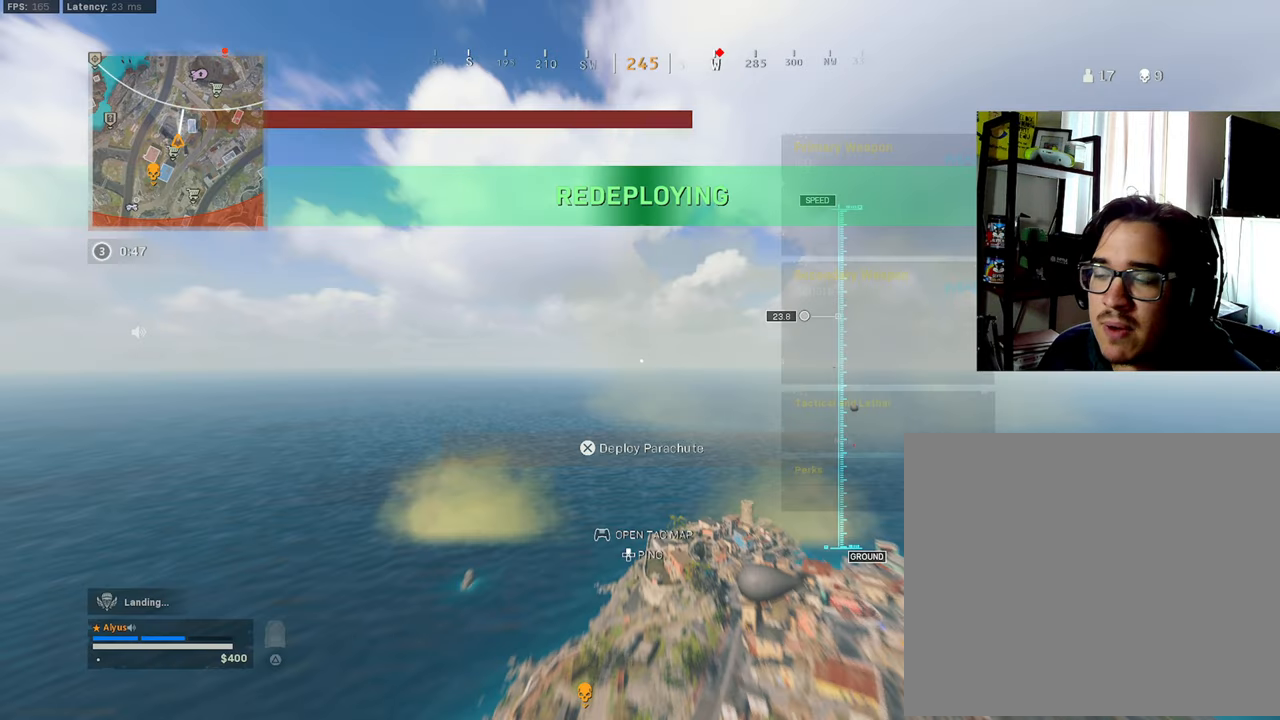
{"buttons": [], "left_stick": "down-right", "right_stick": "down", "events": [[350, "left_stick", "down-right"], [350, "right_stick", "down"]]}
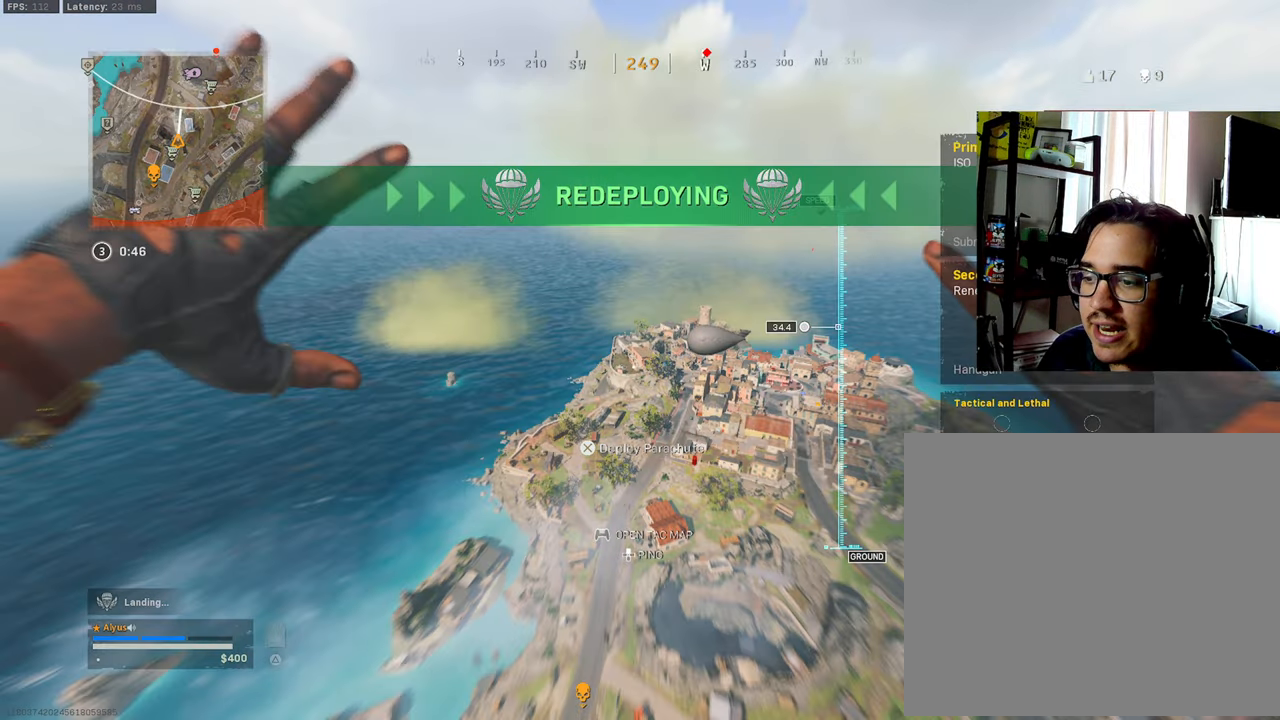
{"buttons": [], "left_stick": "down-left", "right_stick": "down-left", "events": [[150, "left_stick", "down"], [333, "left_stick", "down-left"], [433, "right_stick", "down-left"]]}
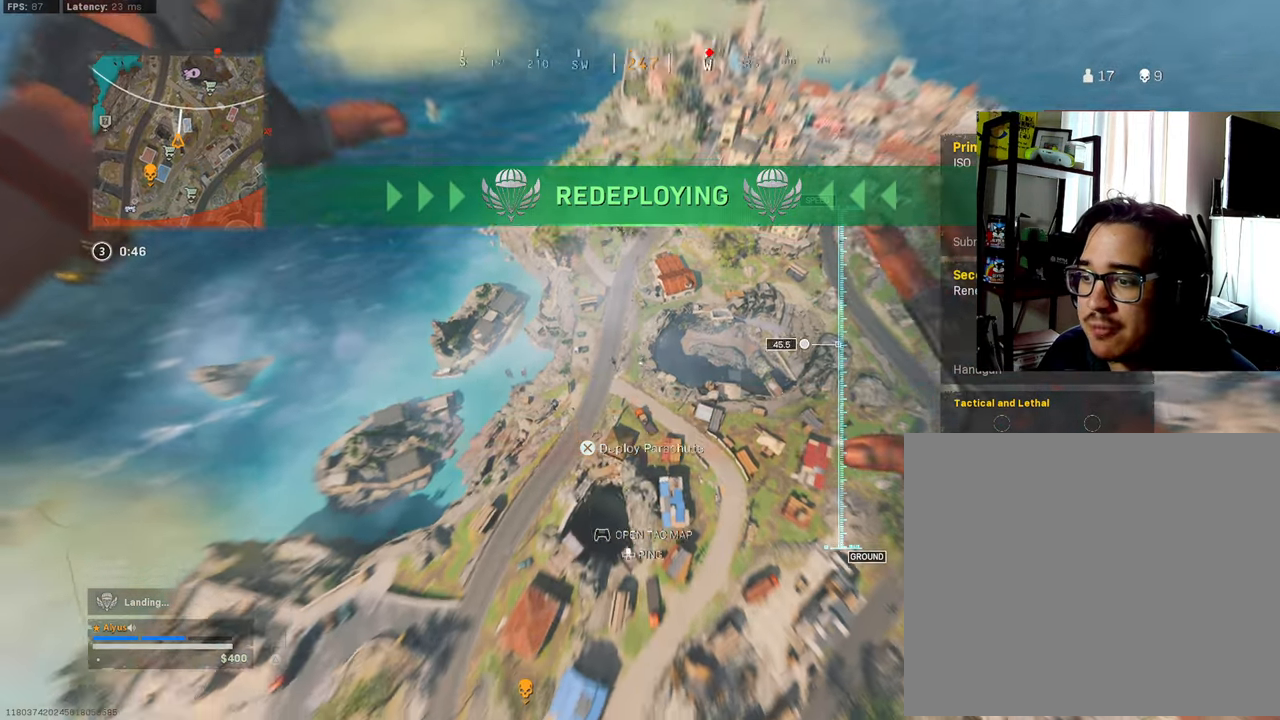
{"buttons": ["CROSS"], "left_stick": "down-left", "right_stick": "down-left", "events": [[83, "left_stick", "center"], [216, "CROSS", "down"], [300, "left_stick", "down-left"]]}
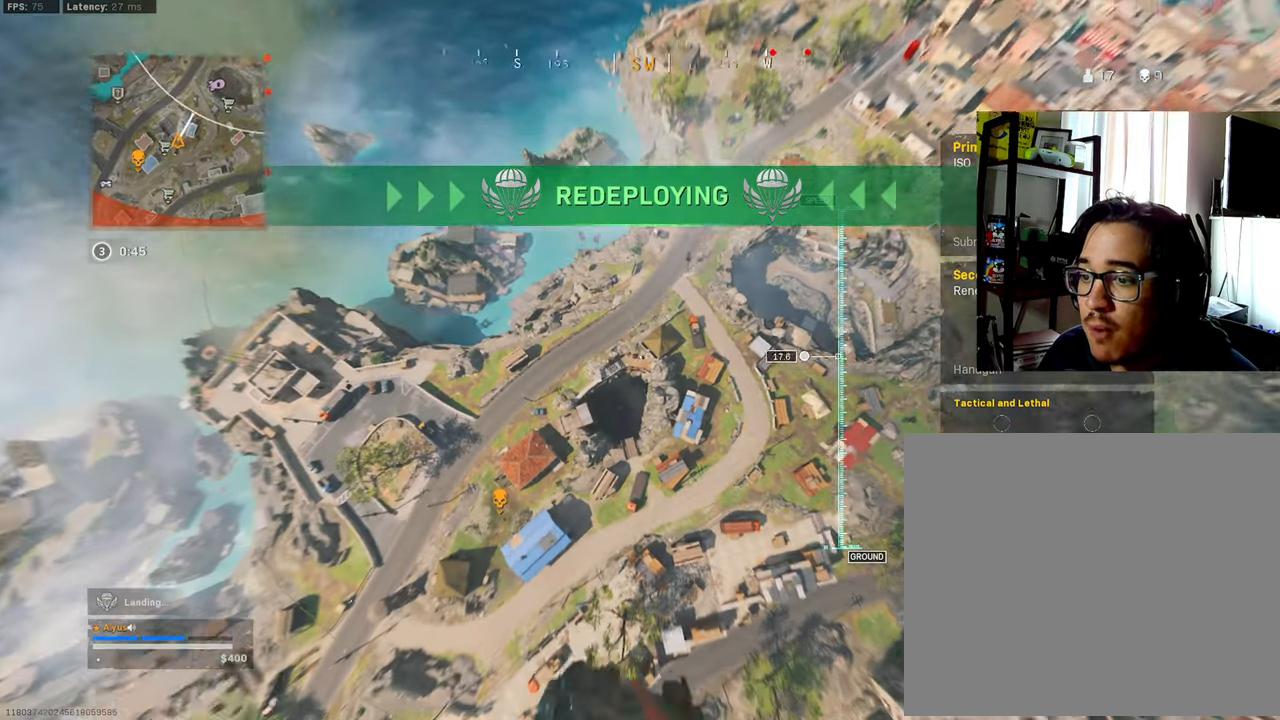
{"buttons": [], "left_stick": "down-left", "right_stick": "left", "events": [[33, "right_stick", "left"], [400, "CROSS", "up"]]}
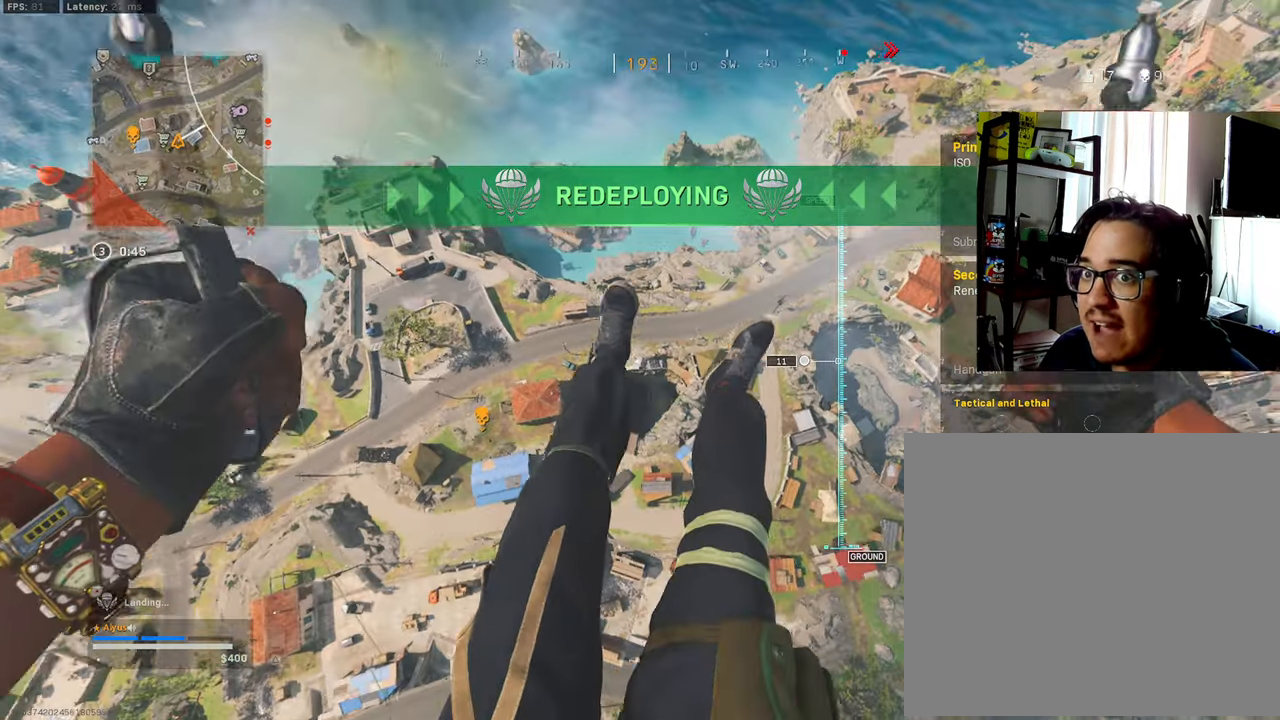
{"buttons": [], "left_stick": "right", "right_stick": "center", "events": [[100, "right_stick", "up-left"], [133, "left_stick", "down-right"], [283, "left_stick", "right"], [300, "right_stick", "center"]]}
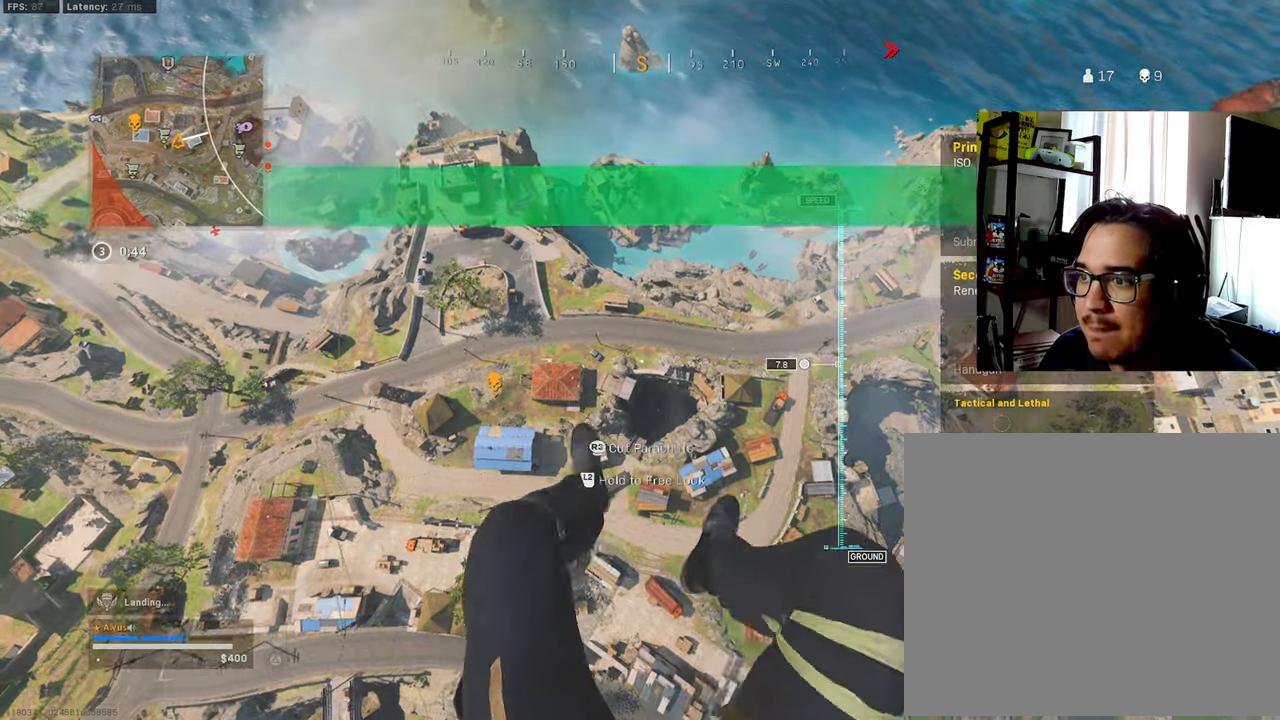
{"buttons": [], "left_stick": "right", "right_stick": "left", "events": [[300, "right_stick", "left"]]}
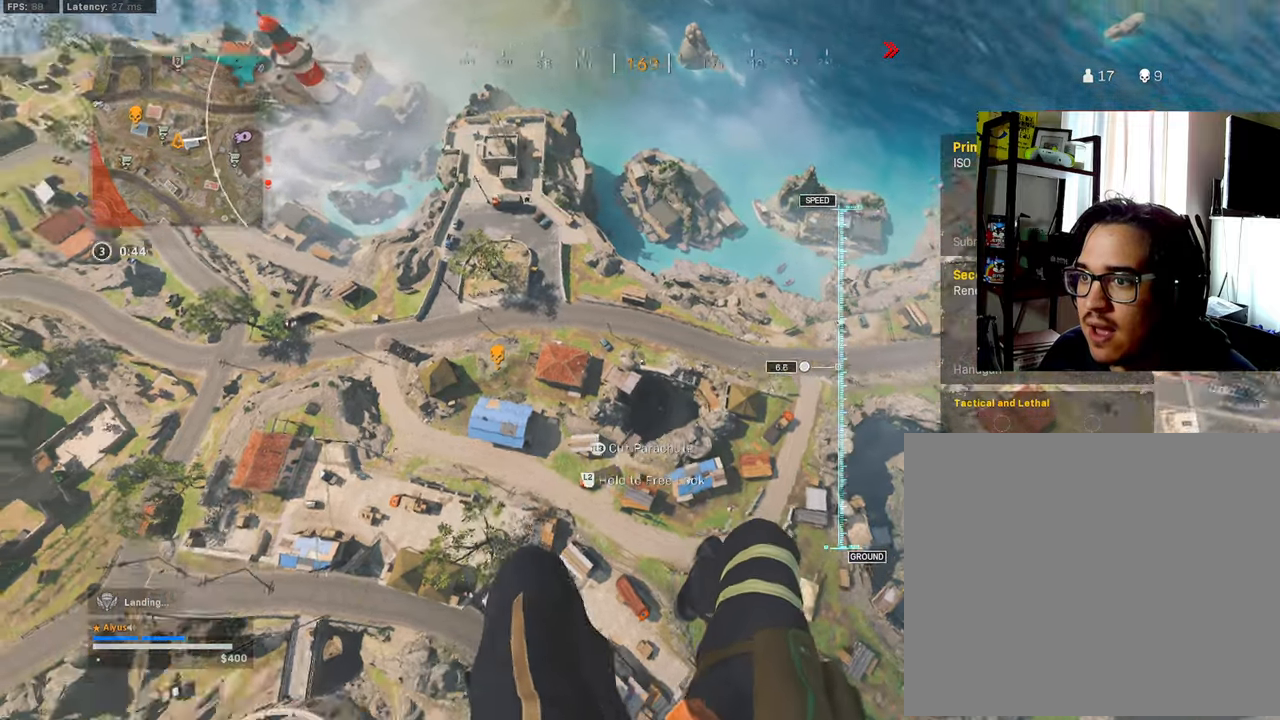
{"buttons": [], "left_stick": "right", "right_stick": "left", "events": []}
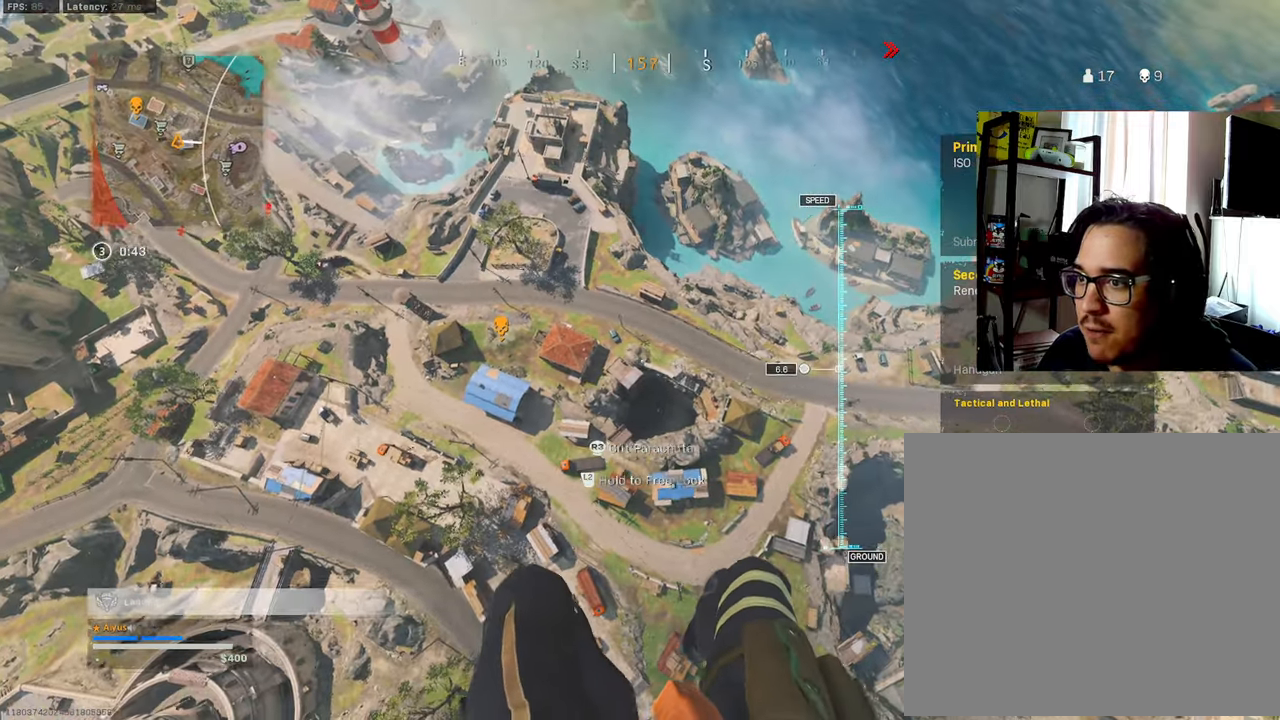
{"buttons": [], "left_stick": "right", "right_stick": "left", "events": []}
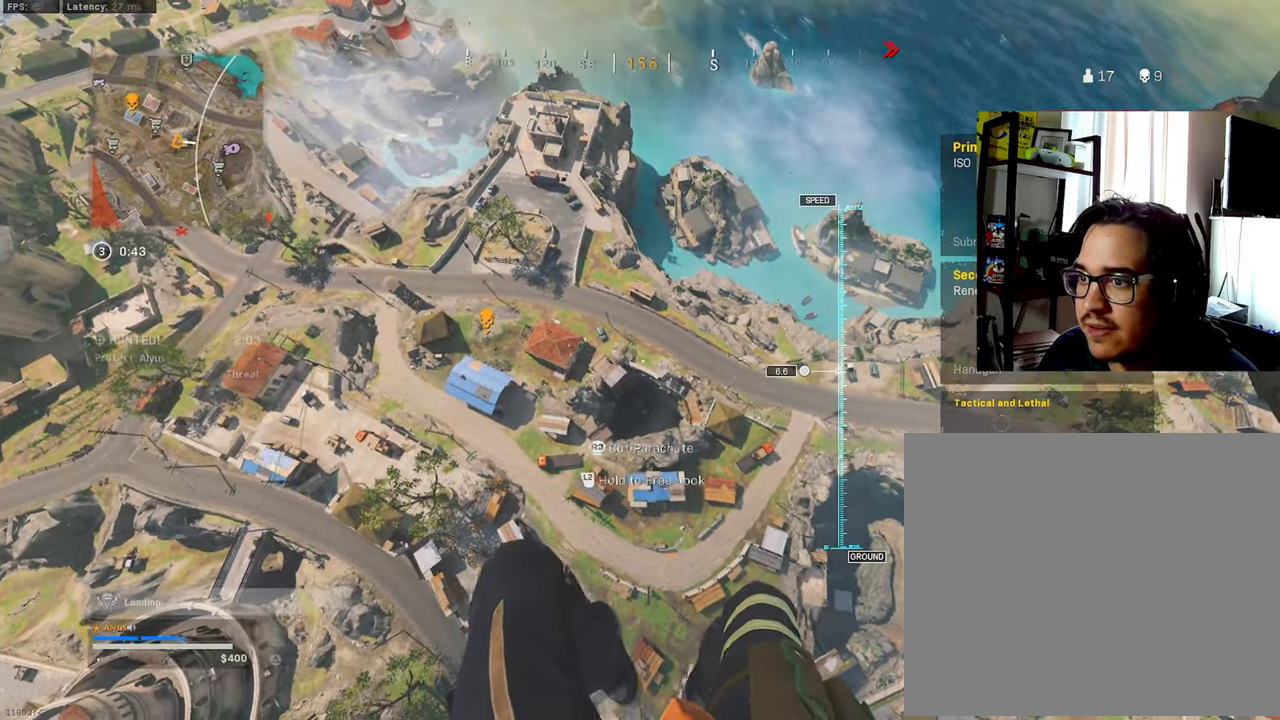
{"buttons": [], "left_stick": "right", "right_stick": "left", "events": []}
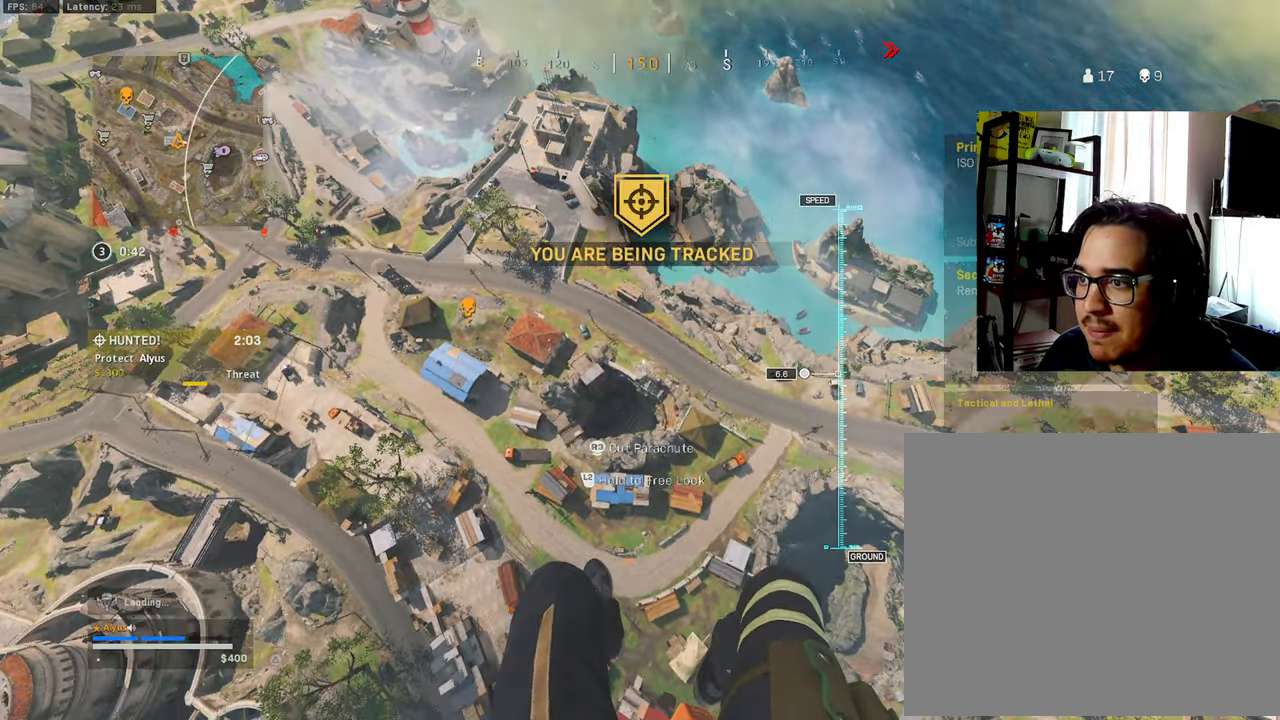
{"buttons": [], "left_stick": "right", "right_stick": "left", "events": []}
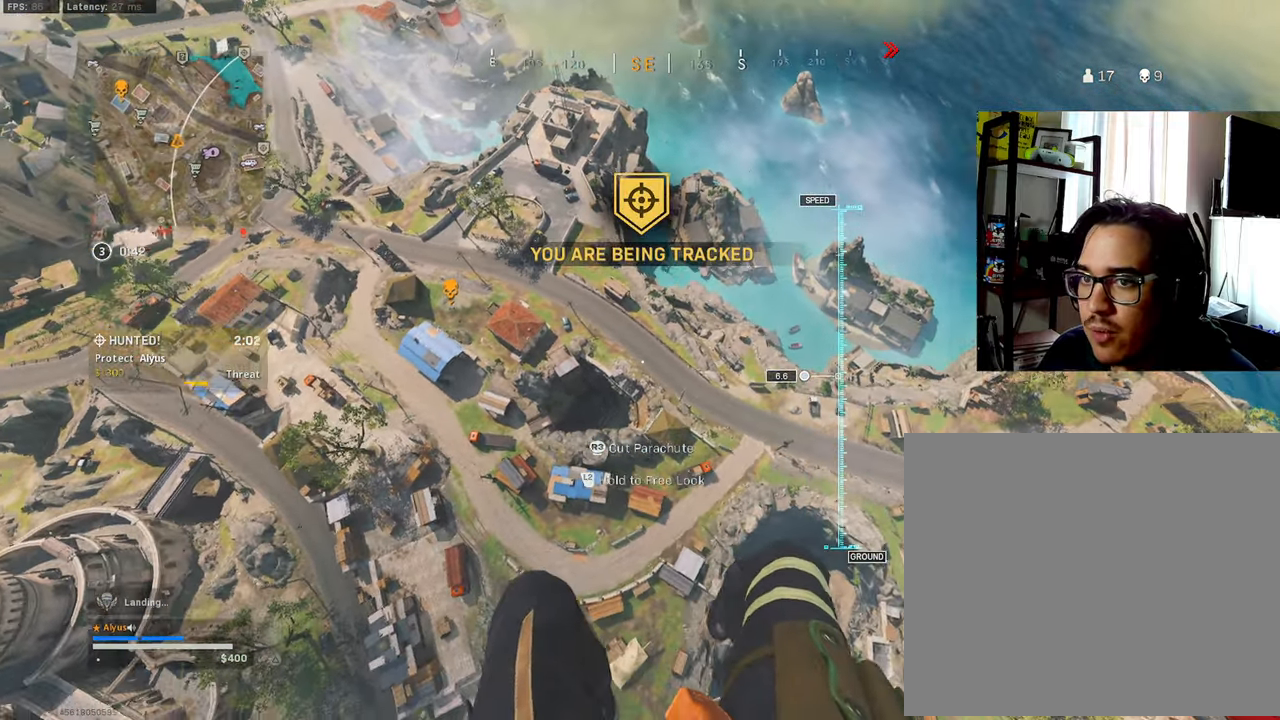
{"buttons": [], "left_stick": "right", "right_stick": "left", "events": []}
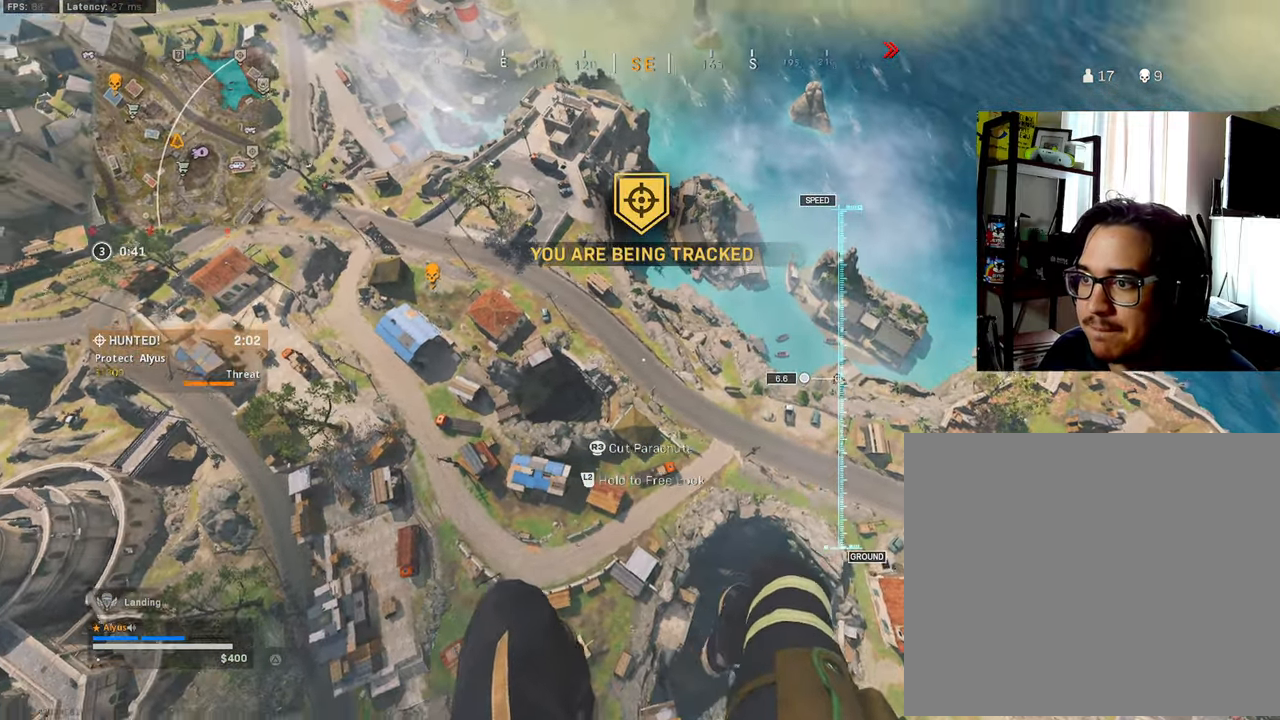
{"buttons": [], "left_stick": "right", "right_stick": "up-left", "events": [[33, "right_stick", "up-left"]]}
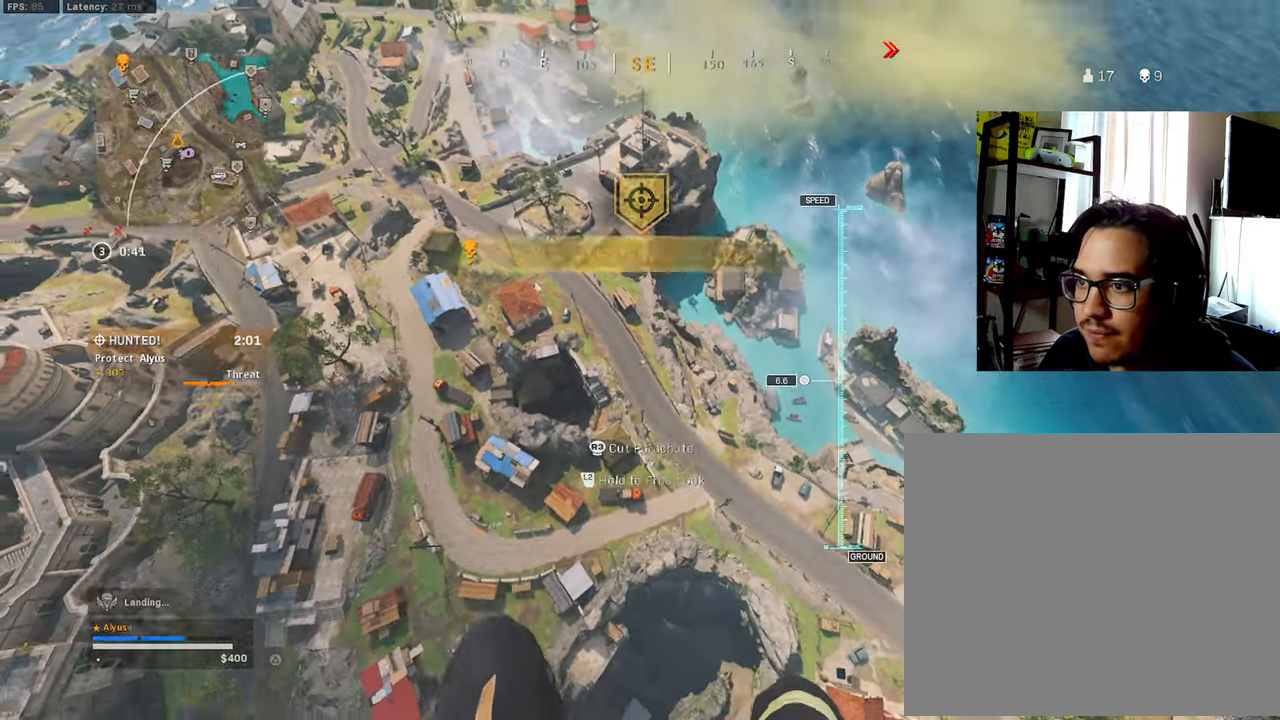
{"buttons": [], "left_stick": "up-right", "right_stick": "up-left", "events": [[100, "left_stick", "up-right"]]}
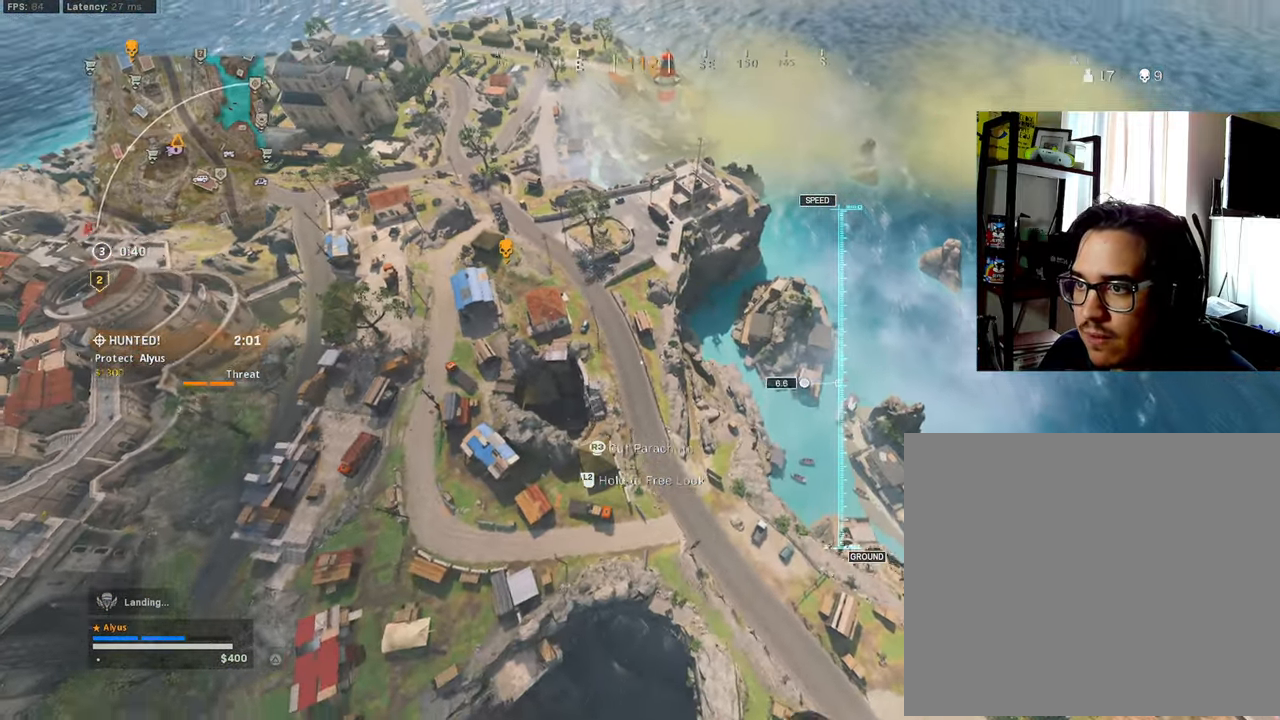
{"buttons": [], "left_stick": "up-right", "right_stick": "up-left", "events": []}
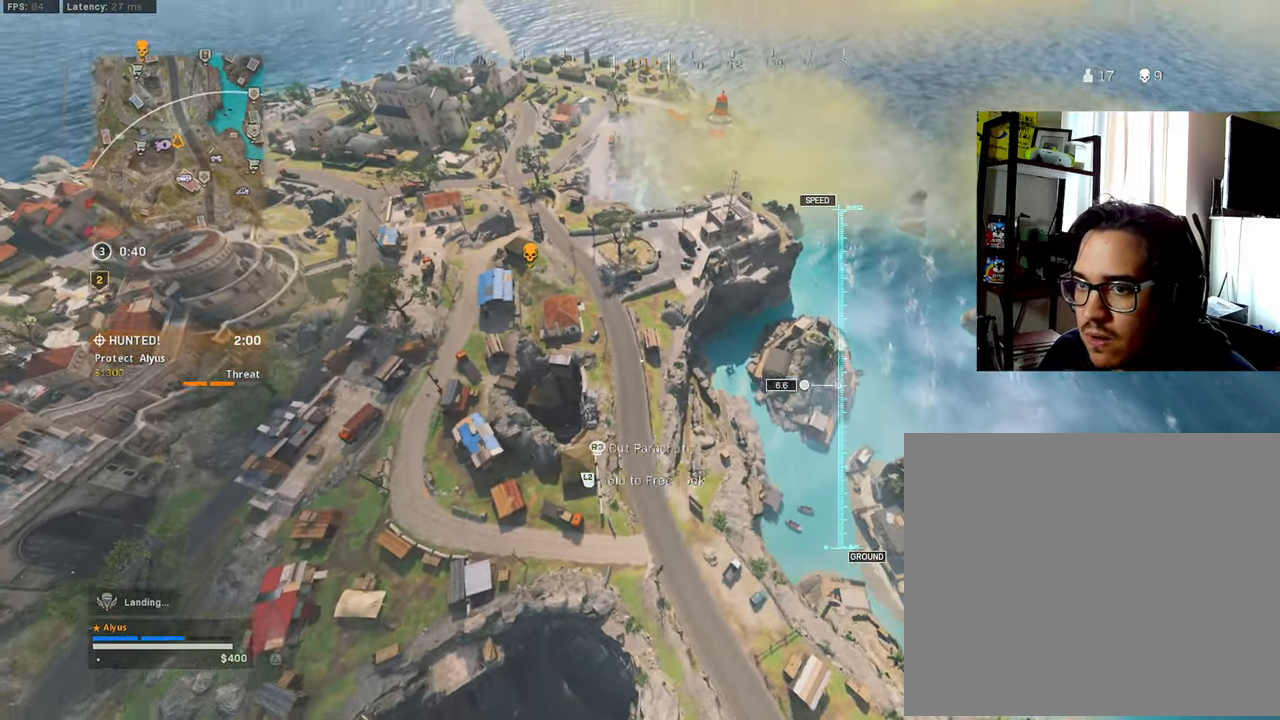
{"buttons": [], "left_stick": "up-right", "right_stick": "up-left", "events": []}
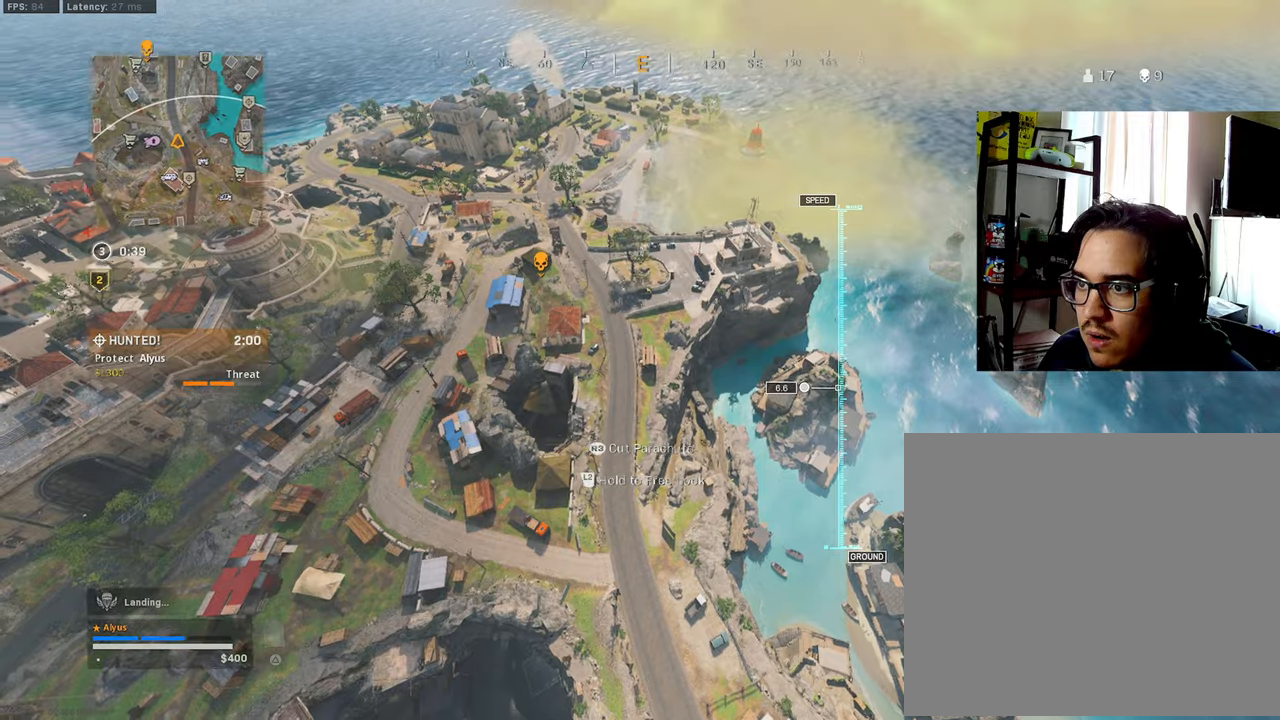
{"buttons": [], "left_stick": "up-right", "right_stick": "left", "events": [[100, "right_stick", "left"]]}
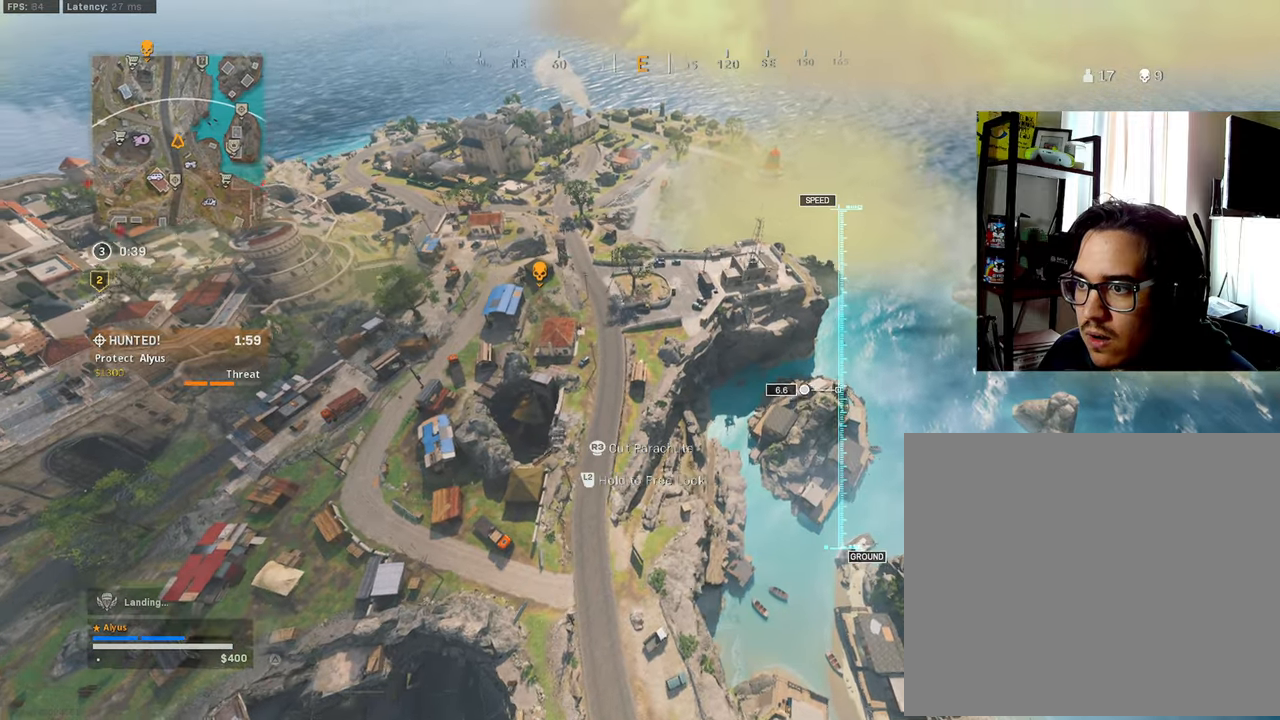
{"buttons": [], "left_stick": "up-right", "right_stick": "left", "events": []}
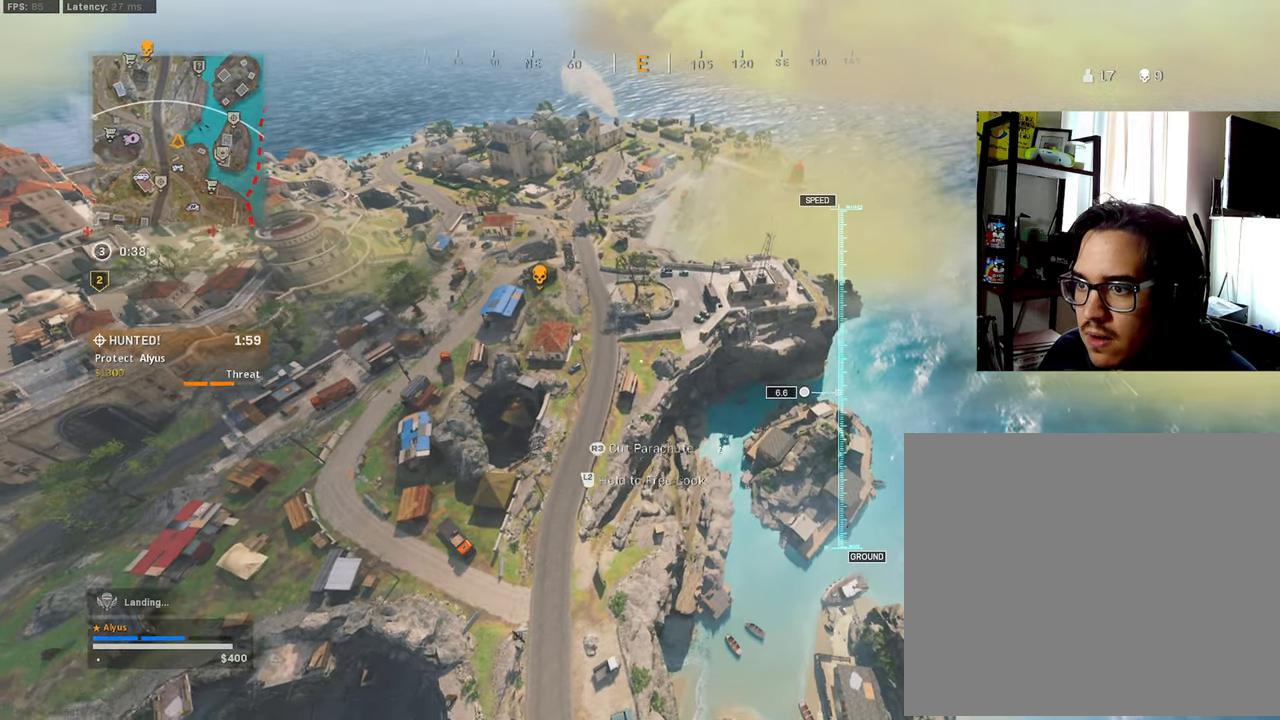
{"buttons": [], "left_stick": "up-right", "right_stick": "left", "events": []}
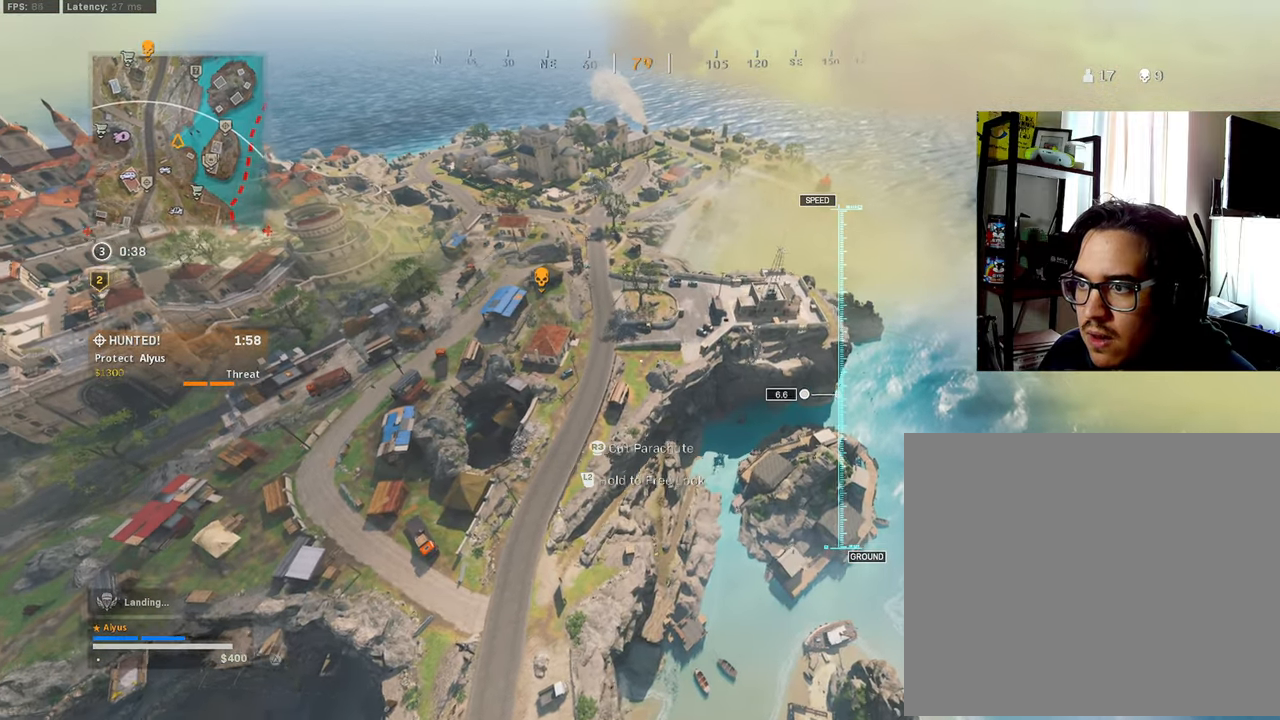
{"buttons": [], "left_stick": "up-right", "right_stick": "left", "events": []}
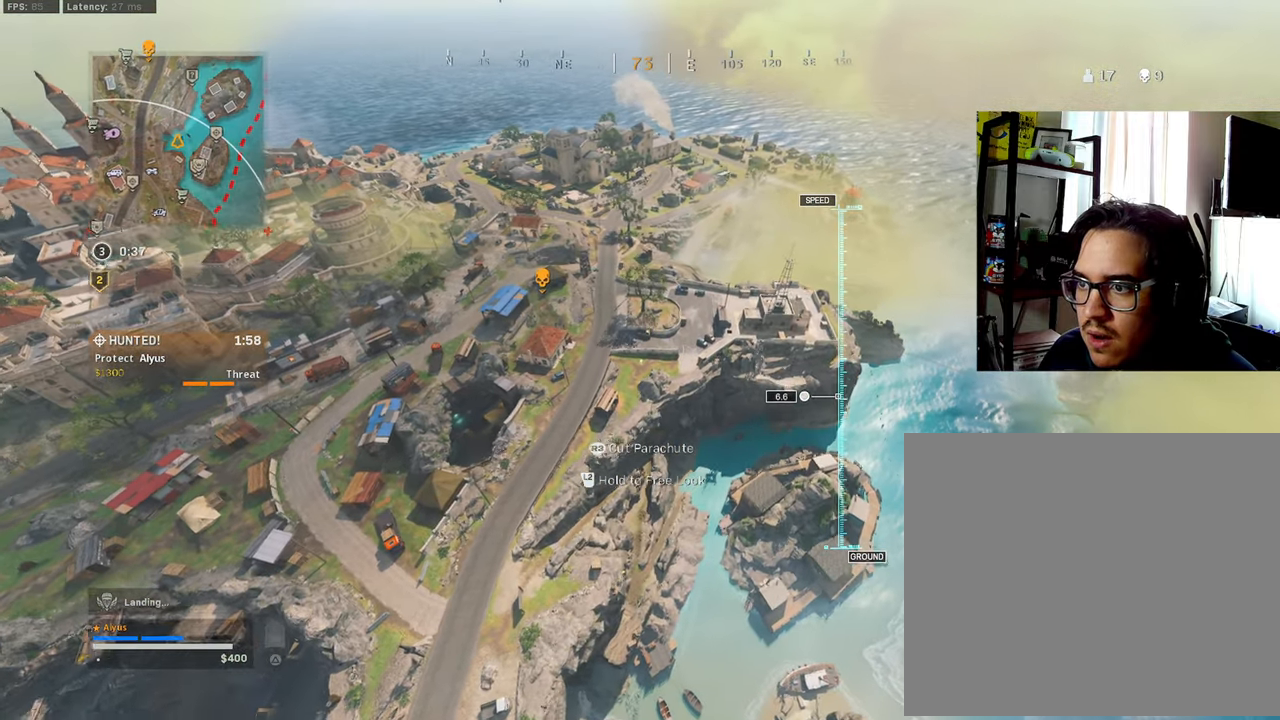
{"buttons": [], "left_stick": "up-right", "right_stick": "left", "events": []}
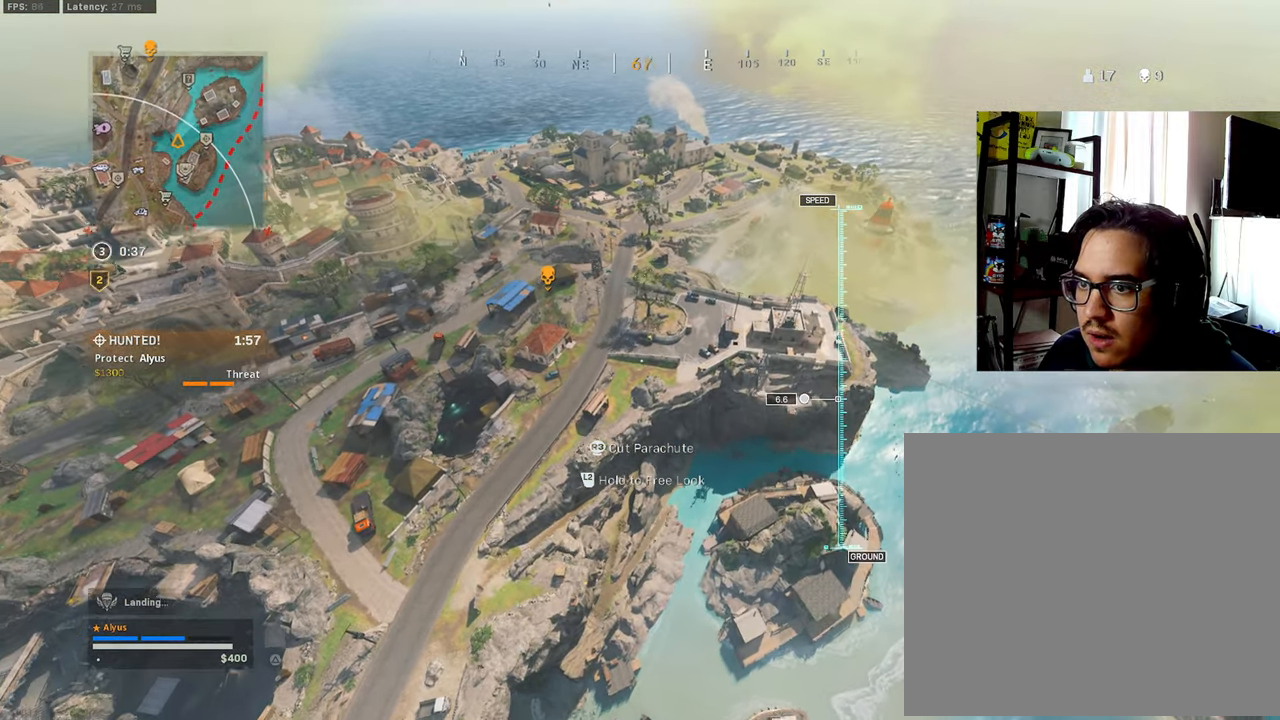
{"buttons": [], "left_stick": "up-right", "right_stick": "left", "events": []}
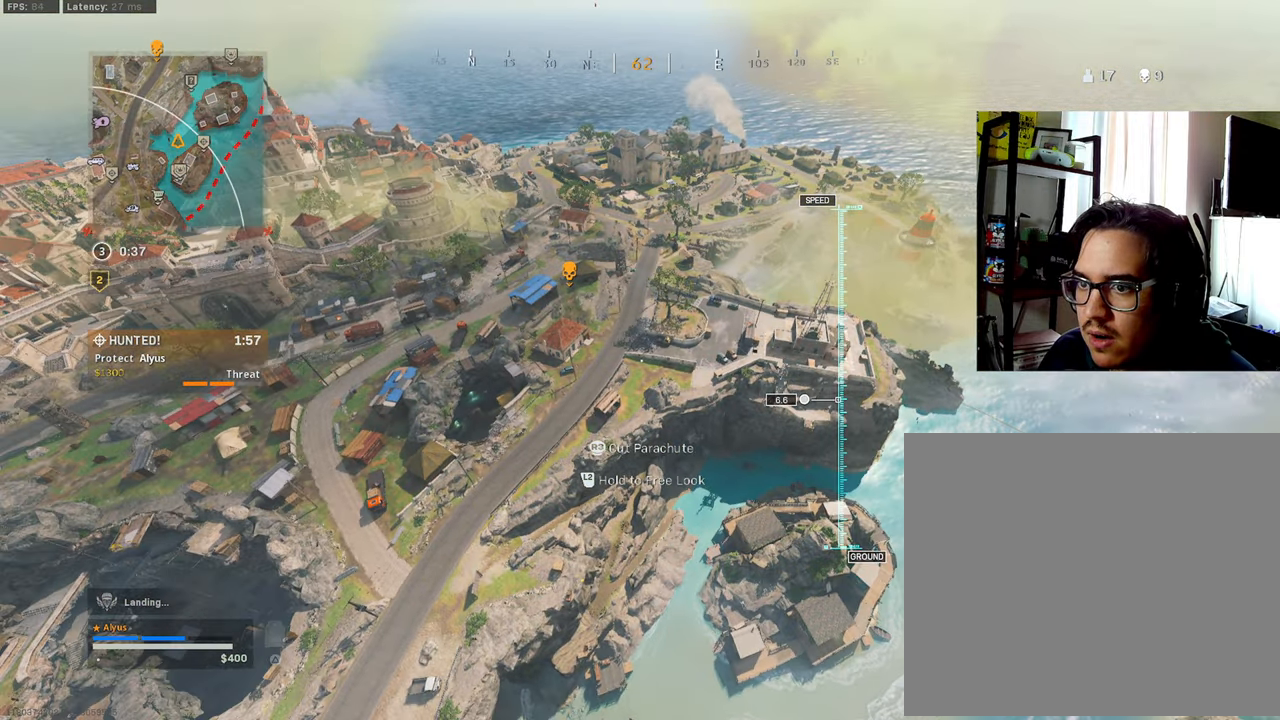
{"buttons": [], "left_stick": "up-right", "right_stick": "left", "events": []}